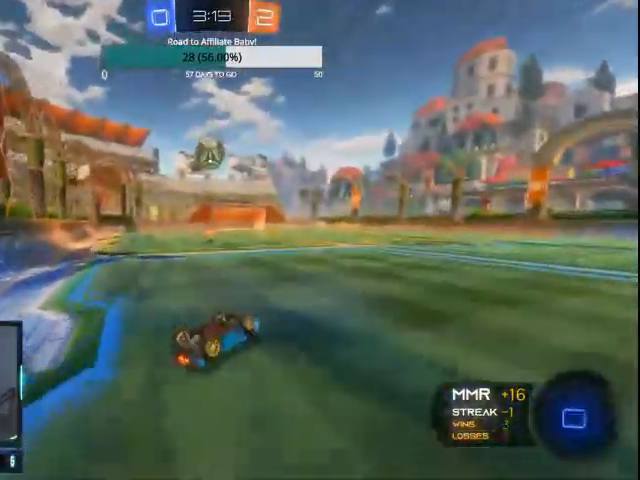
Gameplay with a controller (PlayStation layout); each line is a JSON object with the inputs held at the frame after it (dt_ms = milliseconds from this image to that frame). "events" lists button and stick changes between this image and that frame as [ms after this image, input, new state], when the widget could be followed in between. Not read: CROSS TRIANGLE.
{"dt_ms": 500, "buttons": ["R2"], "left_stick": "left", "right_stick": "center"}
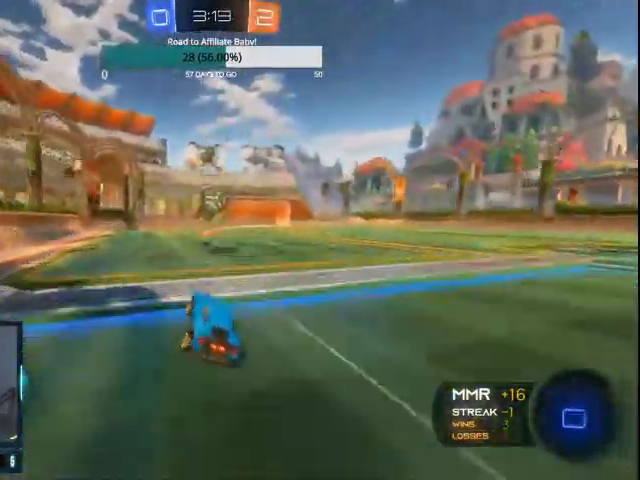
{"dt_ms": 500, "buttons": ["R2"], "left_stick": "left", "right_stick": "center", "events": [[100, "R1", "down"], [100, "left_stick", "center"], [400, "left_stick", "left"], [500, "R1", "up"]]}
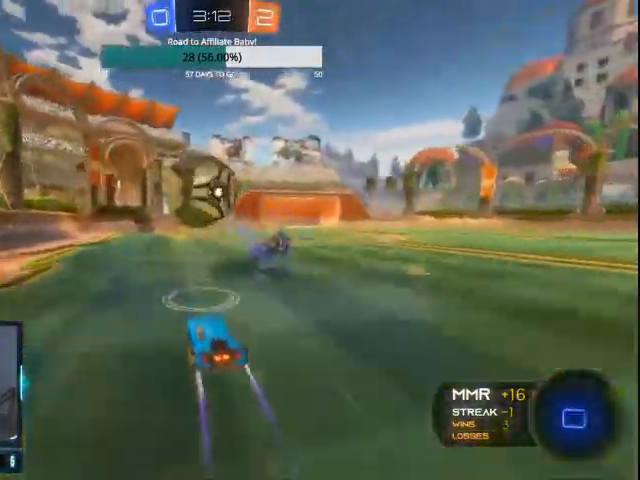
{"dt_ms": 500, "buttons": ["R2"], "left_stick": "left", "right_stick": "center", "events": [[67, "left_stick", "center"], [167, "R2", "up"], [400, "left_stick", "left"], [500, "R2", "down"]]}
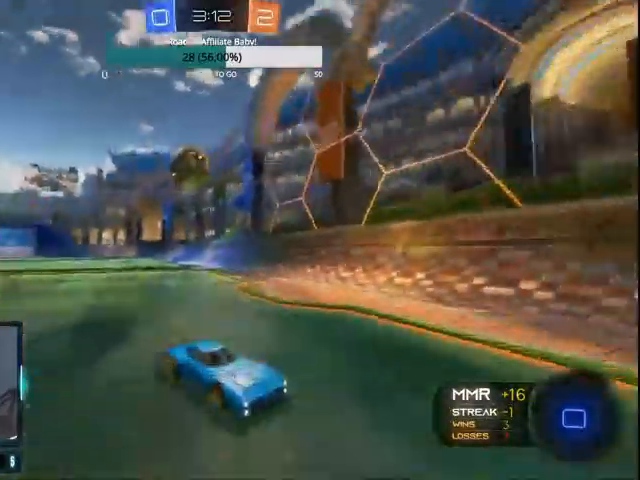
{"dt_ms": 500, "buttons": ["CIRCLE", "R2"], "left_stick": "center", "right_stick": "center", "events": [[100, "left_stick", "center"], [200, "left_stick", "right"], [300, "CIRCLE", "down"], [400, "left_stick", "center"]]}
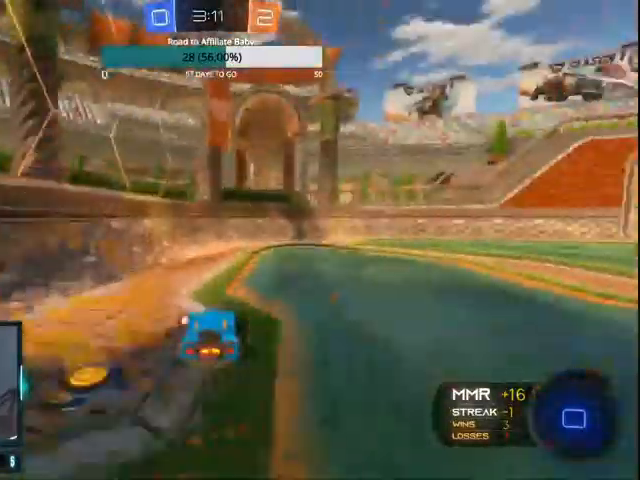
{"dt_ms": 500, "buttons": ["R2"], "left_stick": "center", "right_stick": "center", "events": [[67, "left_stick", "right"], [167, "CIRCLE", "up"], [300, "R1", "down"], [400, "left_stick", "center"], [500, "R1", "up"]]}
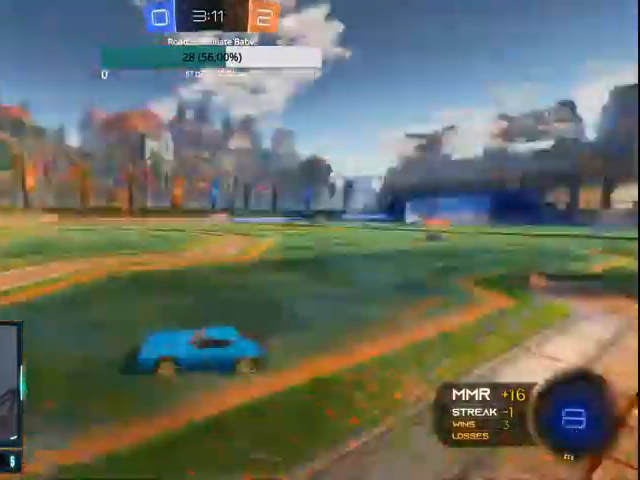
{"dt_ms": 500, "buttons": ["R1", "R2"], "left_stick": "right", "right_stick": "center", "events": [[67, "R1", "down"], [167, "left_stick", "right"], [200, "R1", "up"], [267, "CIRCLE", "down"], [267, "L1", "down"], [300, "CIRCLE", "up"], [333, "R1", "down"], [367, "L1", "up"], [400, "CIRCLE", "down"], [400, "R1", "up"], [467, "R1", "down"], [500, "CIRCLE", "up"]]}
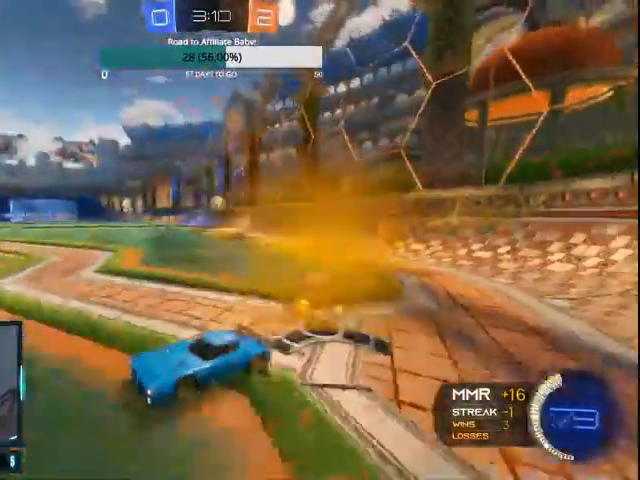
{"dt_ms": 1000, "buttons": ["L1", "R1", "R2"], "left_stick": "up-left", "right_stick": "center"}
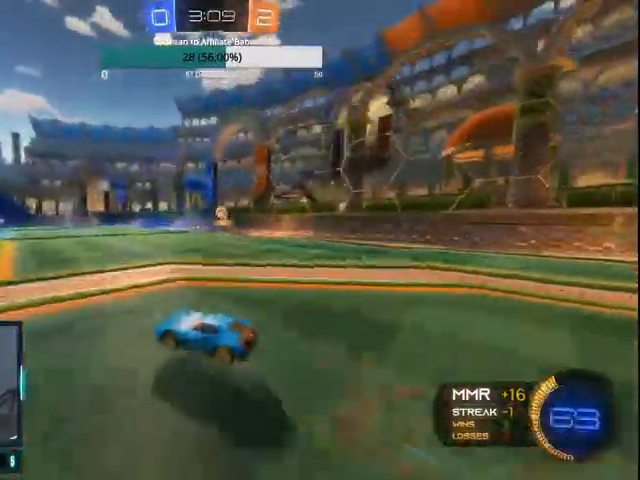
{"dt_ms": 1000, "buttons": ["R1", "R2"], "left_stick": "center", "right_stick": "center"}
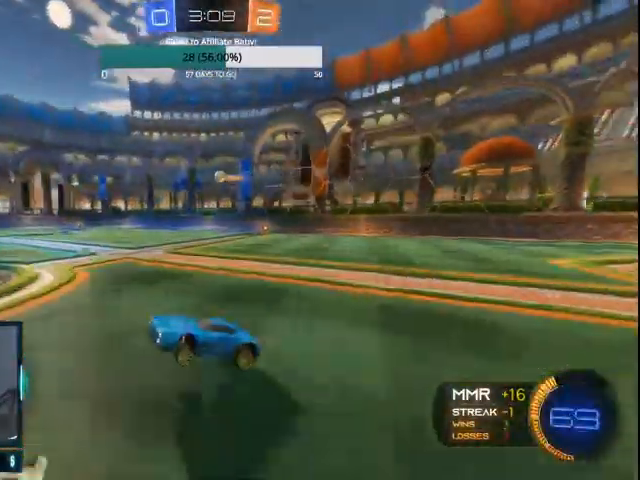
{"dt_ms": 500, "buttons": ["R1", "R2"], "left_stick": "up", "right_stick": "center", "events": [[300, "left_stick", "up"], [367, "R1", "up"], [467, "R1", "down"]]}
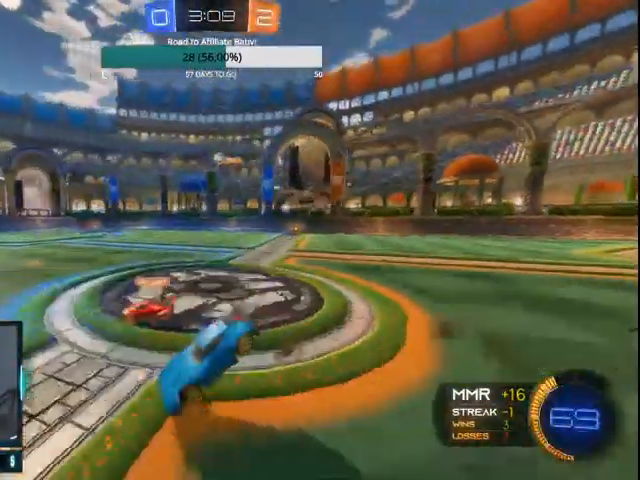
{"dt_ms": 500, "buttons": ["R2"], "left_stick": "center", "right_stick": "center", "events": [[167, "R1", "up"], [267, "left_stick", "center"]]}
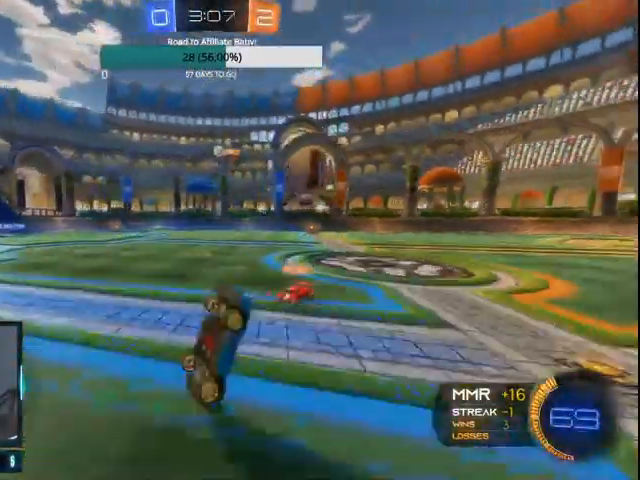
{"dt_ms": 500, "buttons": ["R2"], "left_stick": "center", "right_stick": "center", "events": []}
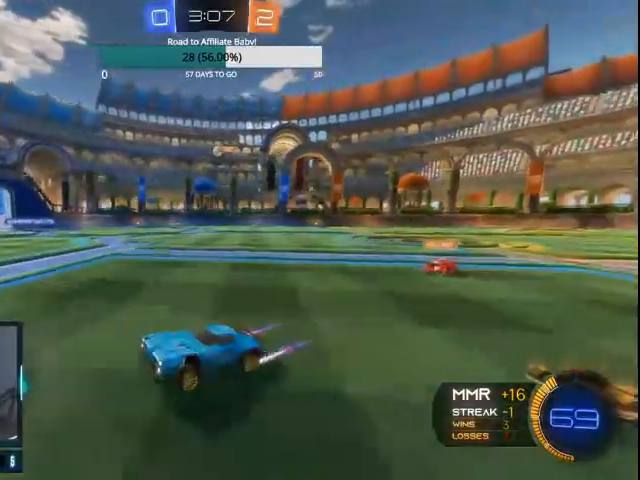
{"dt_ms": 500, "buttons": ["R2"], "left_stick": "up-right", "right_stick": "center"}
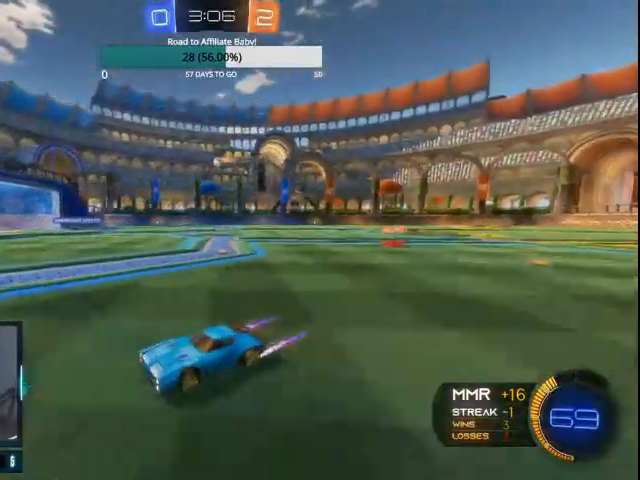
{"dt_ms": 500, "buttons": ["R2"], "left_stick": "up-right", "right_stick": "center", "events": [[100, "left_stick", "center"], [267, "left_stick", "up-right"]]}
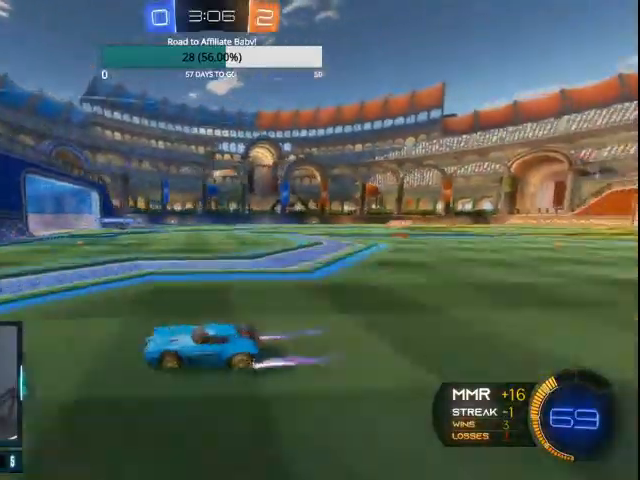
{"dt_ms": 500, "buttons": [], "left_stick": "left", "right_stick": "center", "events": [[400, "left_stick", "center"], [433, "R2", "up"], [500, "left_stick", "left"]]}
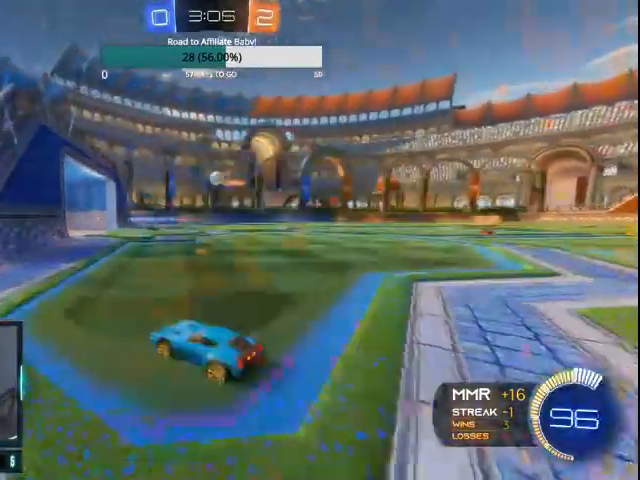
{"dt_ms": 500, "buttons": ["R2"], "left_stick": "up-right", "right_stick": "center", "events": [[167, "left_stick", "up-right"], [333, "L2", "down"], [467, "L2", "up"], [500, "R2", "down"]]}
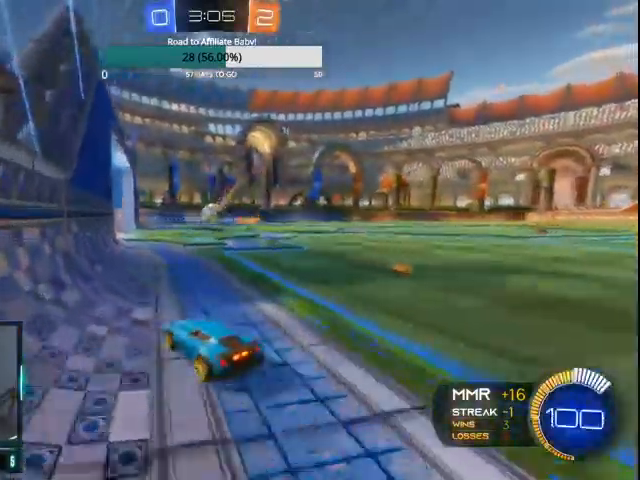
{"dt_ms": 500, "buttons": ["R1", "R2"], "left_stick": "right", "right_stick": "center", "events": [[33, "R1", "down"], [133, "left_stick", "center"], [200, "R1", "up"], [300, "left_stick", "right"], [433, "R1", "down"]]}
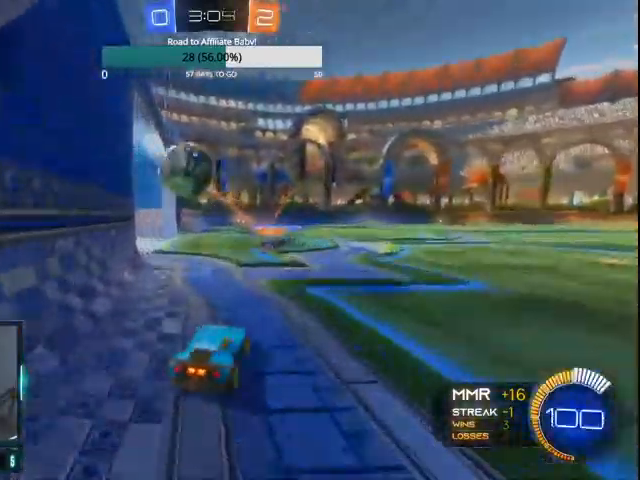
{"dt_ms": 500, "buttons": ["R2"], "left_stick": "right", "right_stick": "center", "events": [[200, "R1", "up"], [333, "L1", "down"], [500, "L1", "up"]]}
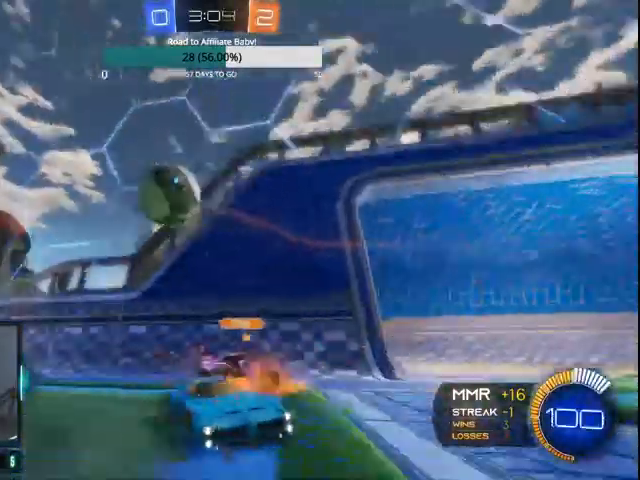
{"dt_ms": 500, "buttons": ["R2"], "left_stick": "left", "right_stick": "center"}
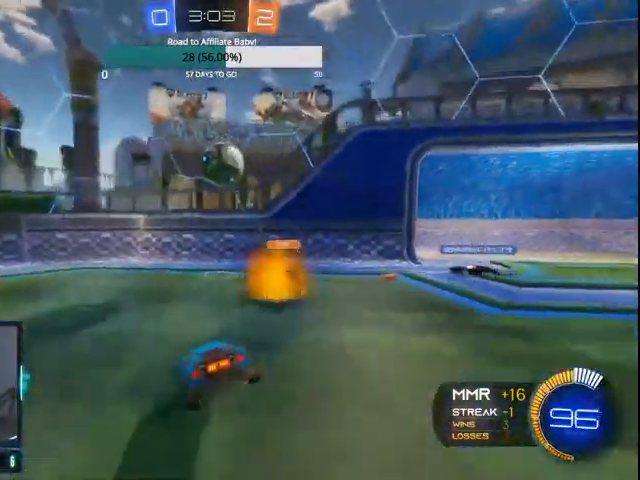
{"dt_ms": 500, "buttons": ["R1", "R2"], "left_stick": "left", "right_stick": "center", "events": [[100, "R1", "down"], [300, "R1", "up"], [467, "R1", "down"]]}
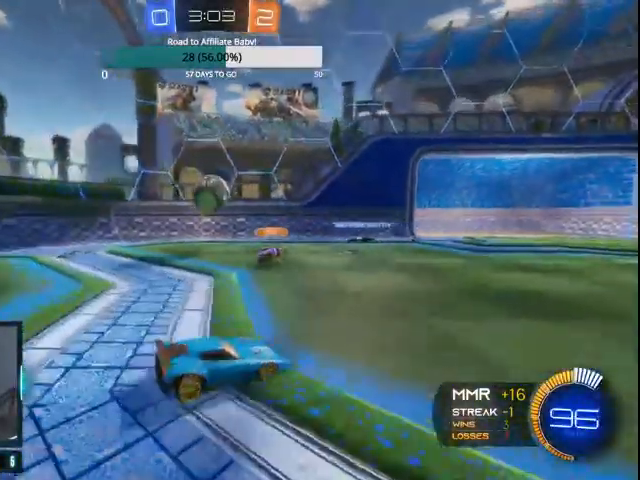
{"dt_ms": 500, "buttons": ["CIRCLE", "R2"], "left_stick": "left", "right_stick": "center", "events": [[167, "R1", "up"], [267, "left_stick", "center"], [300, "CIRCLE", "down"], [400, "R1", "down"], [467, "R1", "up"], [500, "left_stick", "left"]]}
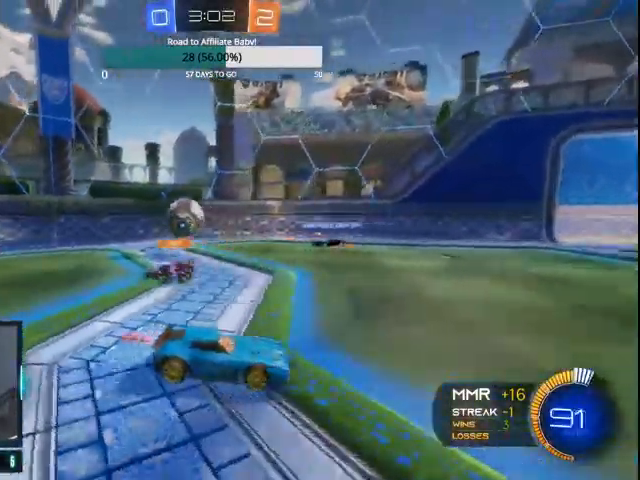
{"dt_ms": 500, "buttons": ["CIRCLE", "L1", "R2"], "left_stick": "right", "right_stick": "center", "events": [[167, "left_stick", "center"], [200, "R1", "down"], [267, "R1", "up"], [333, "R1", "down"], [400, "L1", "down"], [433, "left_stick", "right"], [467, "R1", "up"]]}
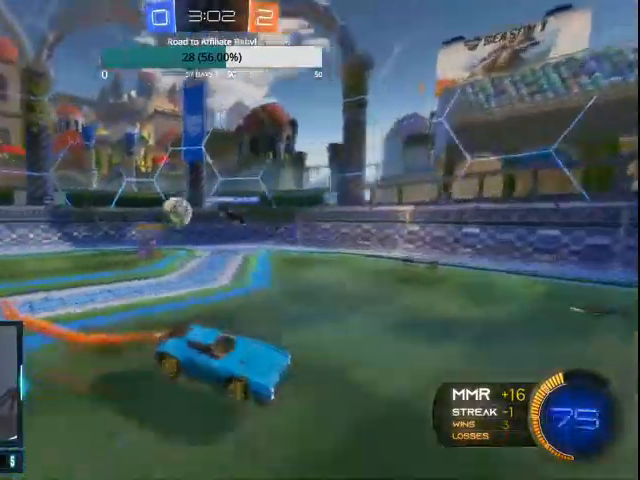
{"dt_ms": 500, "buttons": ["R1", "R2"], "left_stick": "center", "right_stick": "center", "events": [[100, "R1", "down"], [233, "L1", "up"], [267, "left_stick", "center"], [400, "CIRCLE", "up"]]}
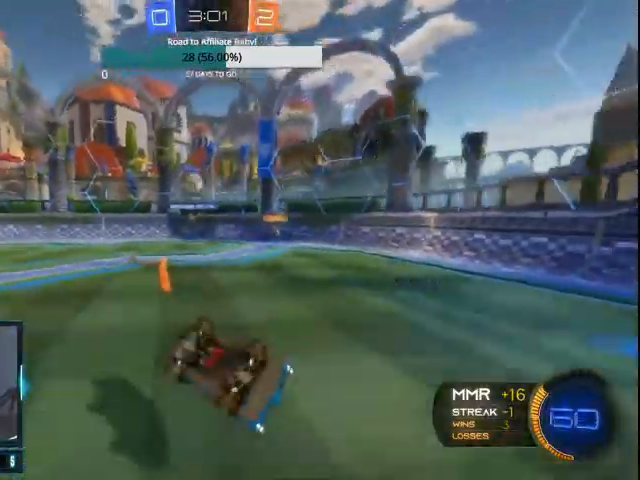
{"dt_ms": 500, "buttons": ["R1", "R2"], "left_stick": "center", "right_stick": "center", "events": [[367, "left_stick", "left"], [400, "CIRCLE", "down"], [500, "CIRCLE", "up"], [500, "left_stick", "center"]]}
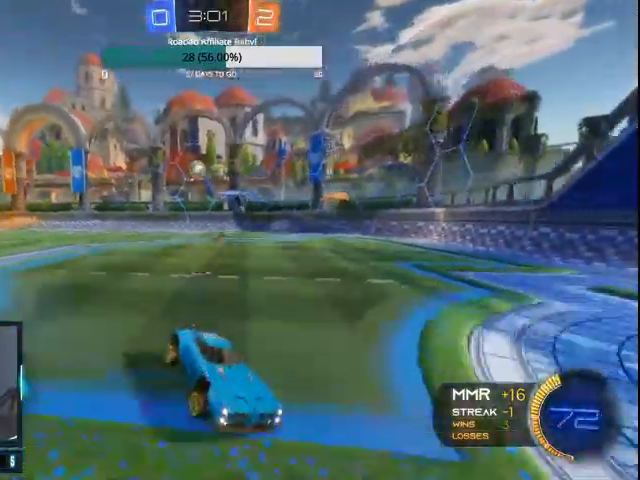
{"dt_ms": 500, "buttons": ["L1", "R1", "R2"], "left_stick": "left", "right_stick": "center", "events": [[33, "CIRCLE", "down"], [267, "CIRCLE", "up"], [367, "CIRCLE", "down"], [367, "L1", "down"], [367, "left_stick", "left"], [500, "CIRCLE", "up"]]}
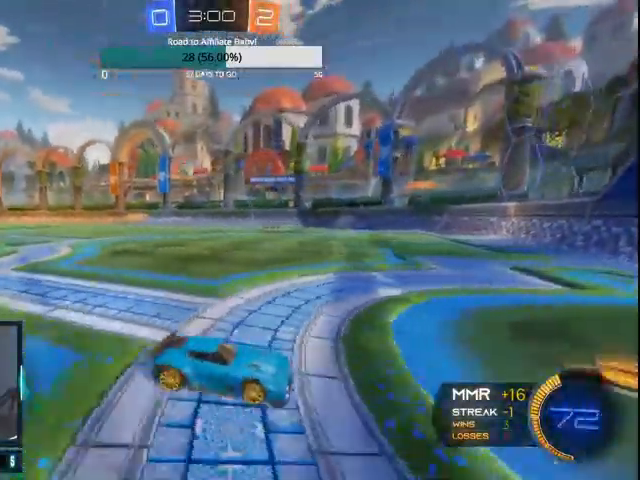
{"dt_ms": 500, "buttons": ["R2"], "left_stick": "left", "right_stick": "center"}
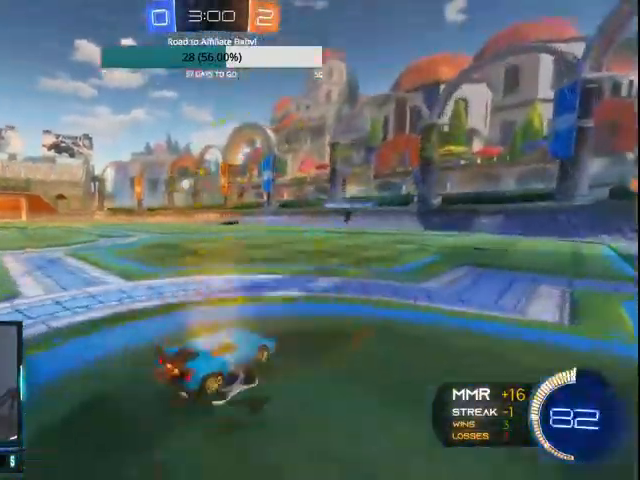
{"dt_ms": 500, "buttons": ["CIRCLE", "R2"], "left_stick": "left", "right_stick": "center", "events": [[100, "L1", "down"], [200, "R1", "down"], [267, "L1", "up"], [267, "R1", "up"], [400, "CIRCLE", "down"]]}
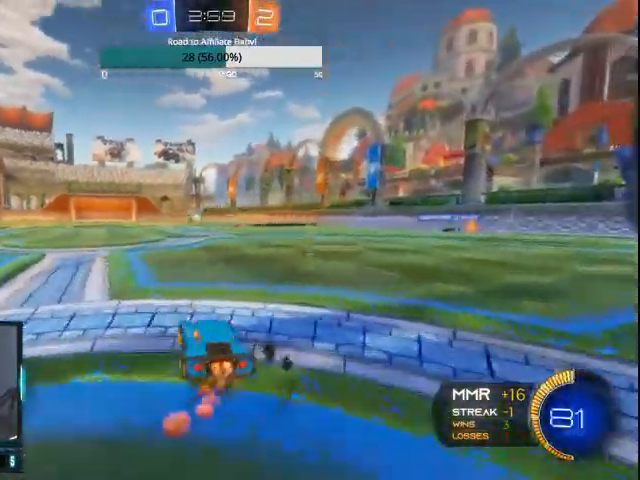
{"dt_ms": 500, "buttons": ["CIRCLE", "R2"], "left_stick": "center", "right_stick": "center"}
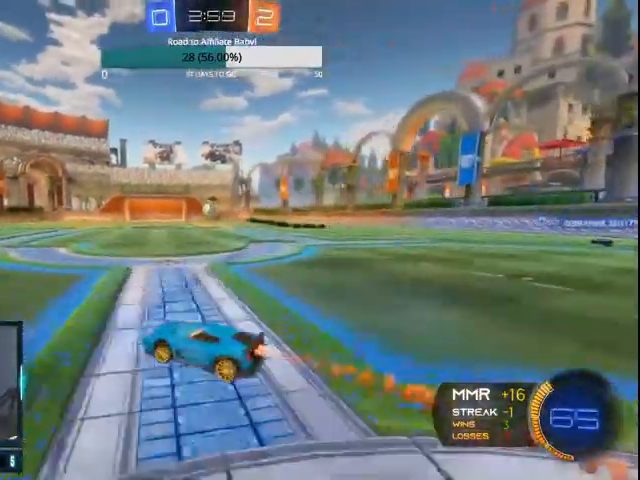
{"dt_ms": 1000, "buttons": ["CIRCLE", "R1", "R2"], "left_stick": "right", "right_stick": "center"}
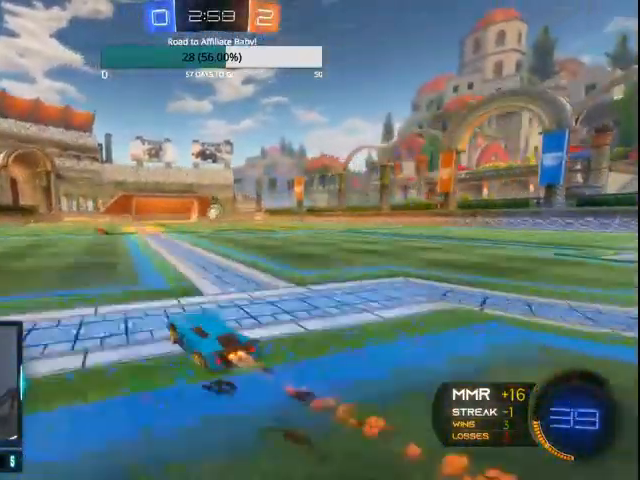
{"dt_ms": 500, "buttons": ["CIRCLE", "R1", "R2"], "left_stick": "center", "right_stick": "center"}
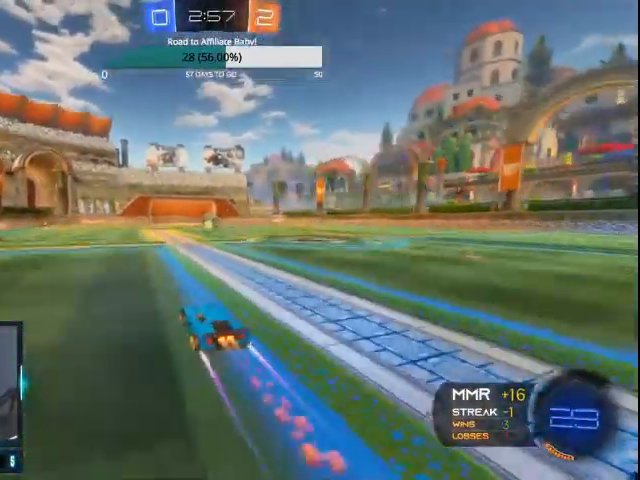
{"dt_ms": 500, "buttons": ["L1", "R2"], "left_stick": "left", "right_stick": "center", "events": [[200, "CIRCLE", "up"], [300, "R1", "up"], [433, "L1", "down"], [467, "left_stick", "left"]]}
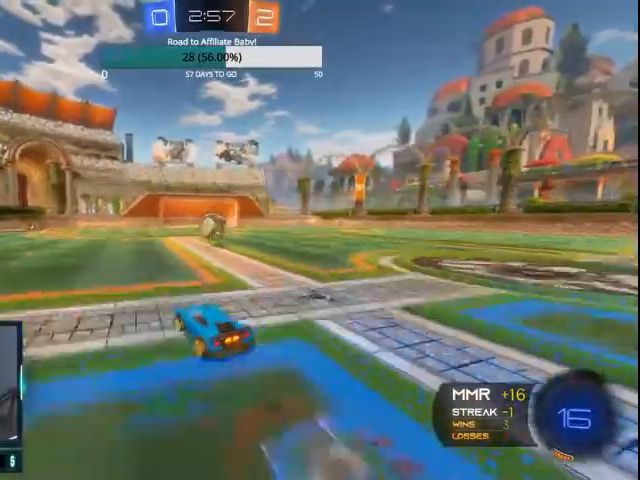
{"dt_ms": 500, "buttons": ["R2"], "left_stick": "center", "right_stick": "center", "events": [[133, "CIRCLE", "down"], [167, "L1", "up"], [200, "left_stick", "center"], [267, "CIRCLE", "up"]]}